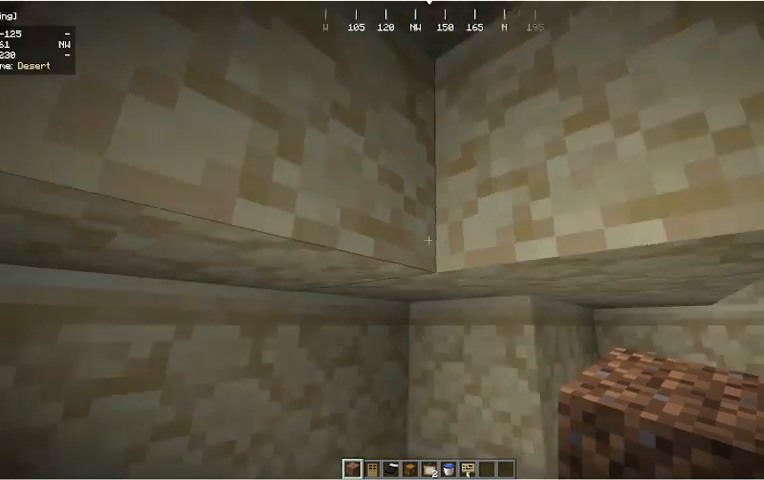
Gameplay with keyboard and mouse; each line is a JSON object with the keys and mouse buttons held at the frame after it. "events" lists presses ("down") and releases ("up") of "a", "d", "s", "w", "mouse_left" and "mouse_right" between this image and that frame as [ms after this image, input, new state], when the widget could be followed in between. "mouse_left", "mouse_right" = the "left", "right" buttons of the "mouse" list. No other keys are recorded. Fast repeated clicks can show as one long hold. Mouse movement is not recorded.
{"keys": ["a", "w"], "mouse": ["left"], "events": [[233, "d", "up"], [233, "mouse_left", "down"], [233, "s", "up"], [333, "a", "down"], [333, "mouse_left", "up"], [367, "w", "down"], [433, "mouse_left", "down"]]}
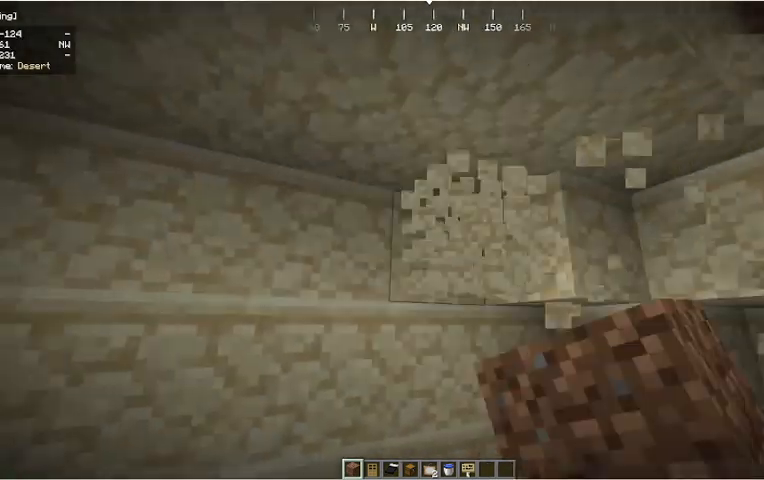
{"keys": [], "mouse": ["left"], "events": [[133, "a", "up"], [133, "mouse_left", "up"], [133, "w", "up"], [200, "d", "down"], [200, "w", "down"], [300, "d", "up"], [333, "mouse_left", "down"], [433, "w", "up"]]}
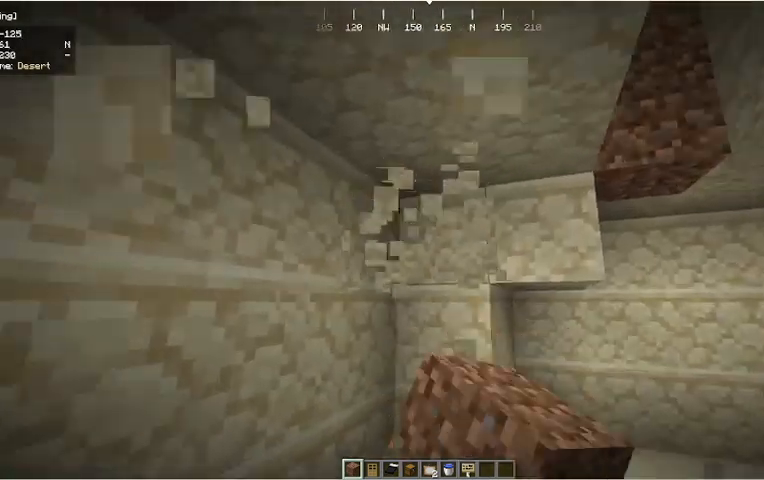
{"keys": [], "mouse": []}
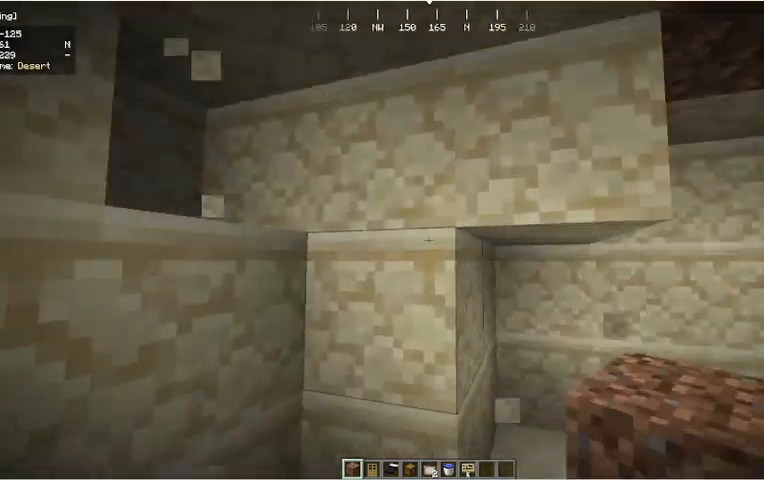
{"keys": [], "mouse": [], "events": [[33, "mouse_left", "down"], [167, "mouse_left", "up"], [300, "mouse_left", "down"], [433, "mouse_left", "up"]]}
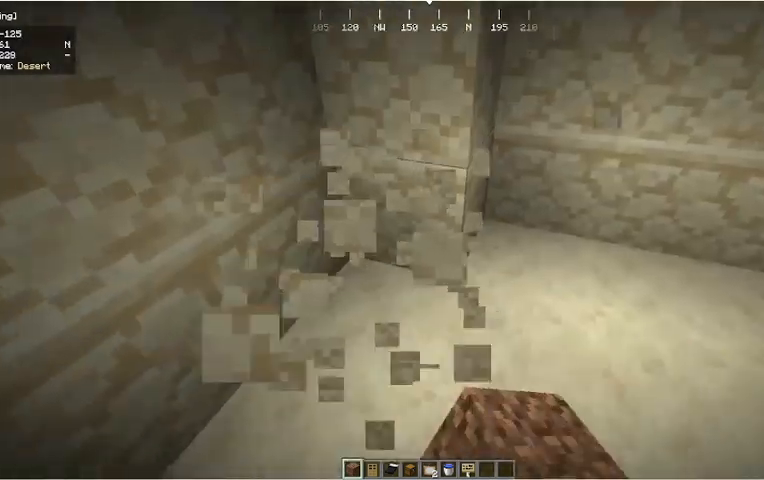
{"keys": [], "mouse": ["left"], "events": [[200, "mouse_left", "down"], [333, "mouse_left", "up"], [467, "mouse_left", "down"]]}
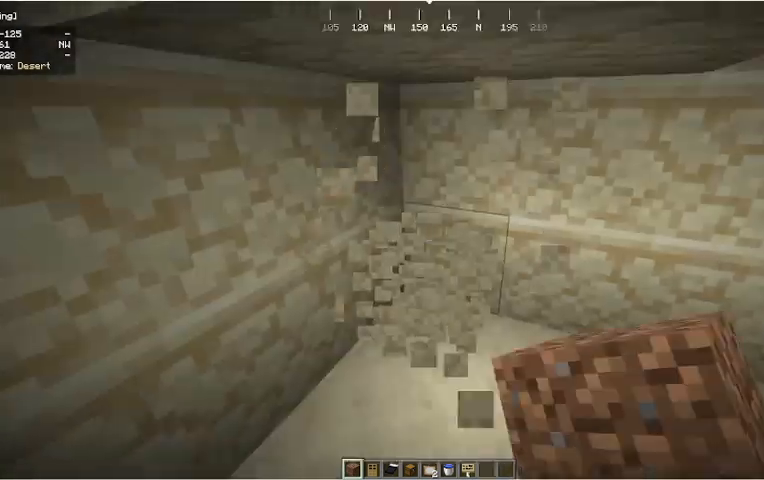
{"keys": [], "mouse": ["left"], "events": [[100, "mouse_left", "up"], [467, "mouse_left", "down"]]}
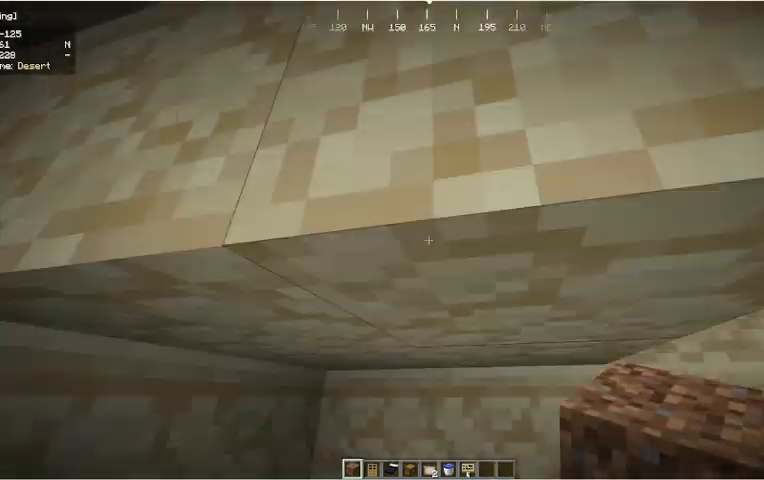
{"keys": [], "mouse": [], "events": [[33, "d", "down"], [100, "mouse_left", "up"], [100, "s", "down"], [233, "d", "up"], [233, "mouse_left", "down"], [267, "s", "up"], [367, "mouse_left", "up"]]}
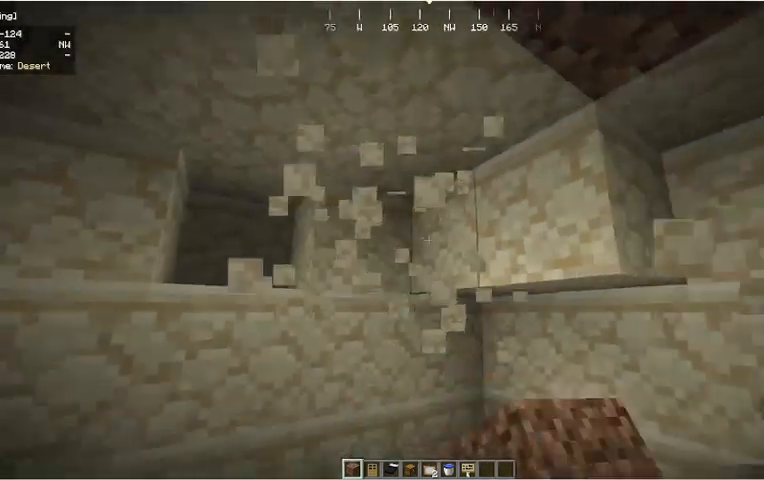
{"keys": ["w"], "mouse": [], "events": [[33, "w", "down"], [300, "w", "up"], [367, "mouse_left", "down"], [500, "mouse_left", "up"], [500, "w", "down"]]}
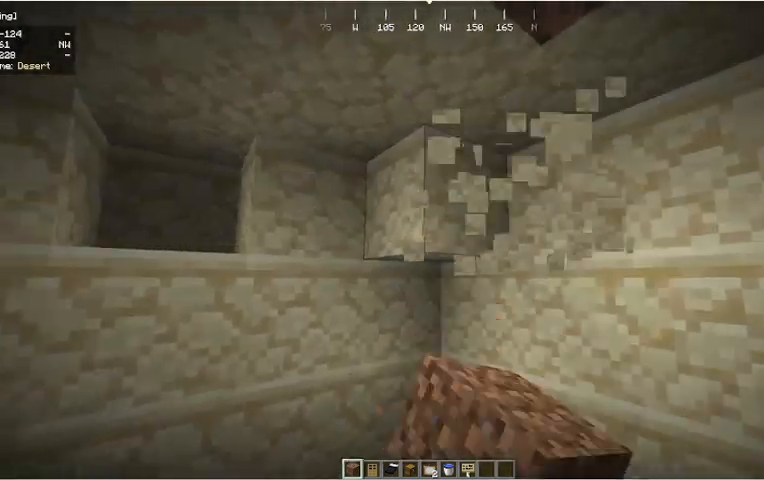
{"keys": [], "mouse": [], "events": [[133, "w", "up"], [200, "mouse_left", "down"], [333, "mouse_left", "up"], [333, "w", "down"], [500, "w", "up"]]}
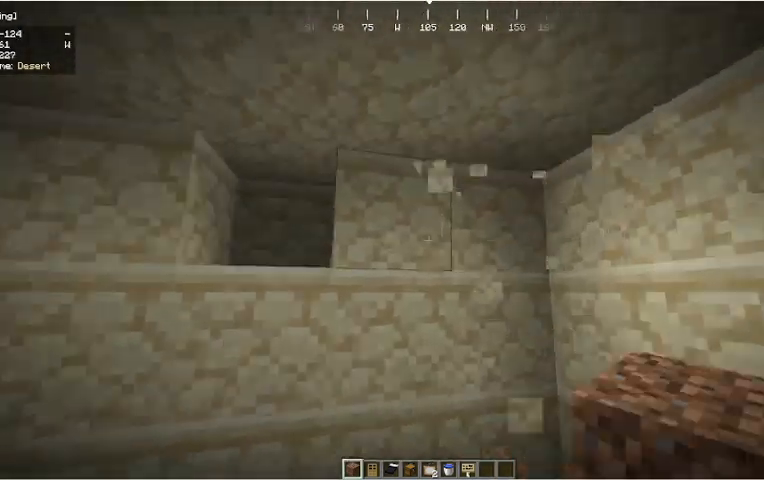
{"keys": [], "mouse": [], "events": [[267, "mouse_right", "down"], [500, "mouse_right", "up"]]}
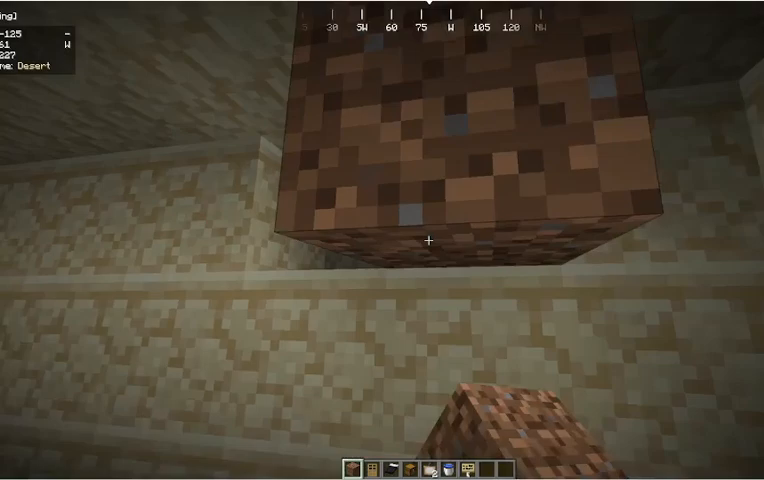
{"keys": [], "mouse": []}
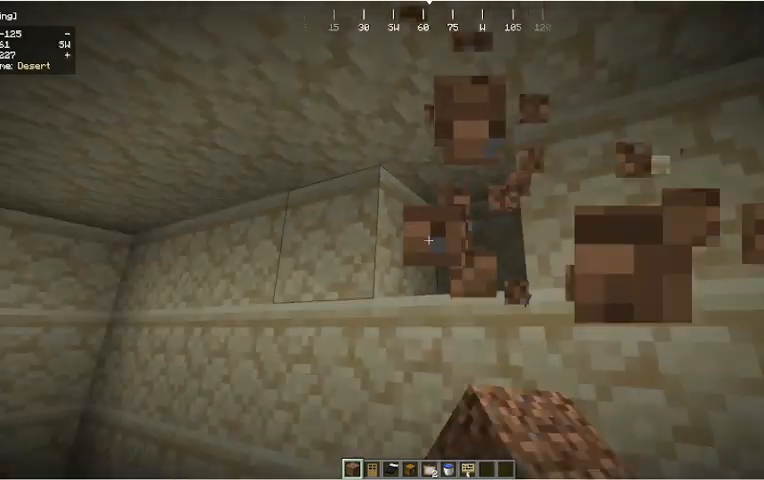
{"keys": ["s"], "mouse": [], "events": [[100, "mouse_right", "down"], [233, "mouse_right", "up"], [300, "s", "down"]]}
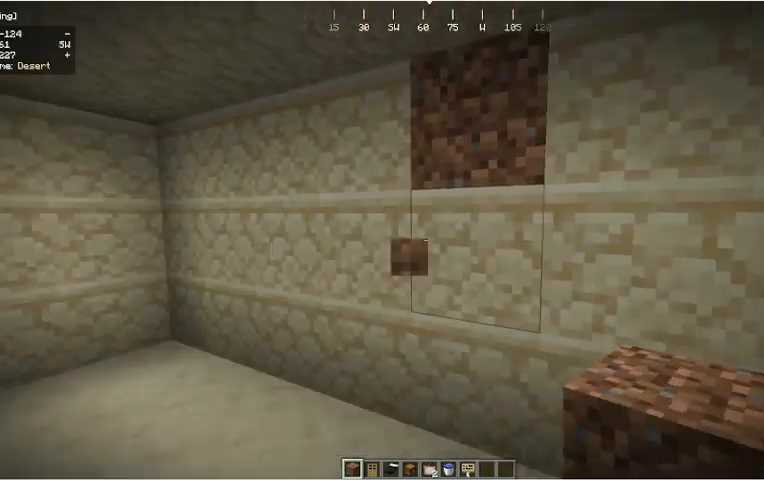
{"keys": [], "mouse": [], "events": [[233, "s", "up"]]}
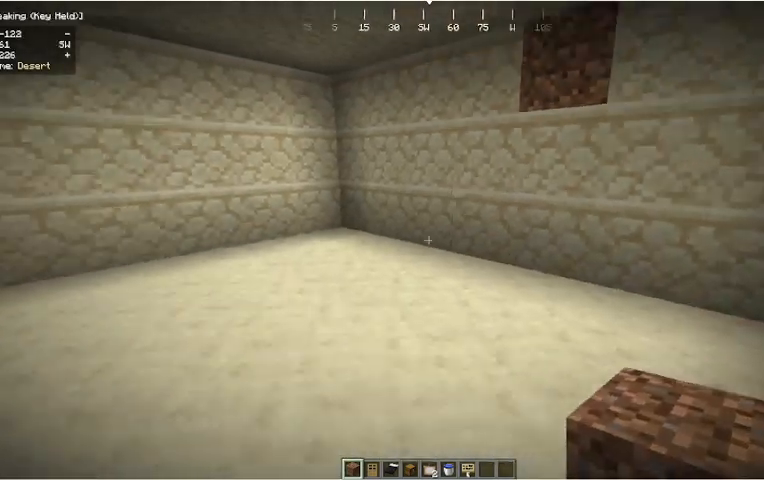
{"keys": ["a", "w"], "mouse": [], "events": [[433, "a", "down"], [433, "w", "down"]]}
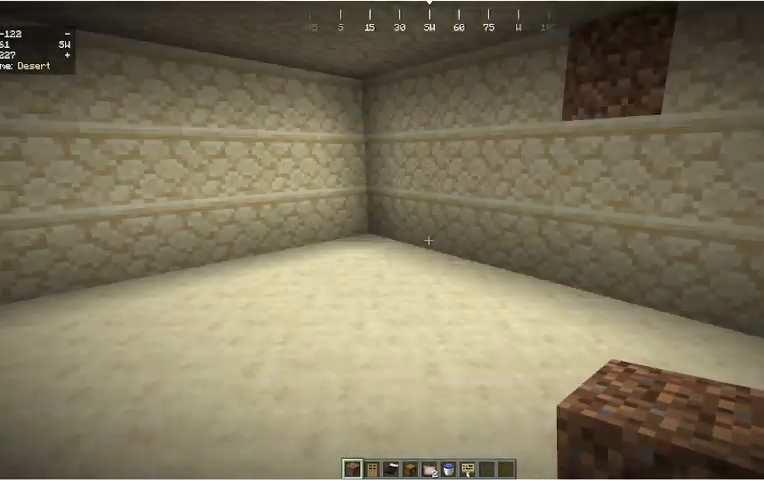
{"keys": [], "mouse": [], "events": [[100, "s", "down"], [100, "w", "up"], [133, "a", "up"], [267, "d", "down"], [333, "s", "up"], [433, "d", "up"]]}